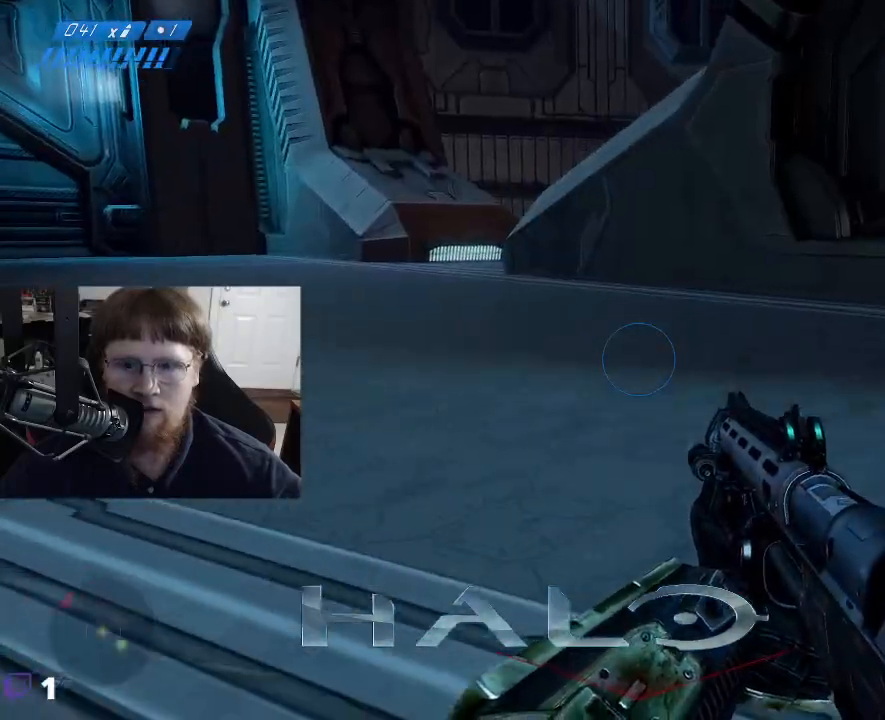
Gameplay with keyboard and mouse; each line is a JSON object with the keys held at the frame after it. "events" lists presses ("down") and releases ("up") of "1", "2", "3", "4", "5", "a", "alt", "c", "caps_lock", "ctrl", "d", "e", "f", "g", "q", "r", "s", "shift", "space", "t", "tab", "v", "w", "x" and "z" between this image and that frame as [ms after this image, input, new state], when the widget could be followed in between. No other keys are recorded. Mouse buttons are not recorded. Not read: mouse_move.
{"keys": ["a"], "events": []}
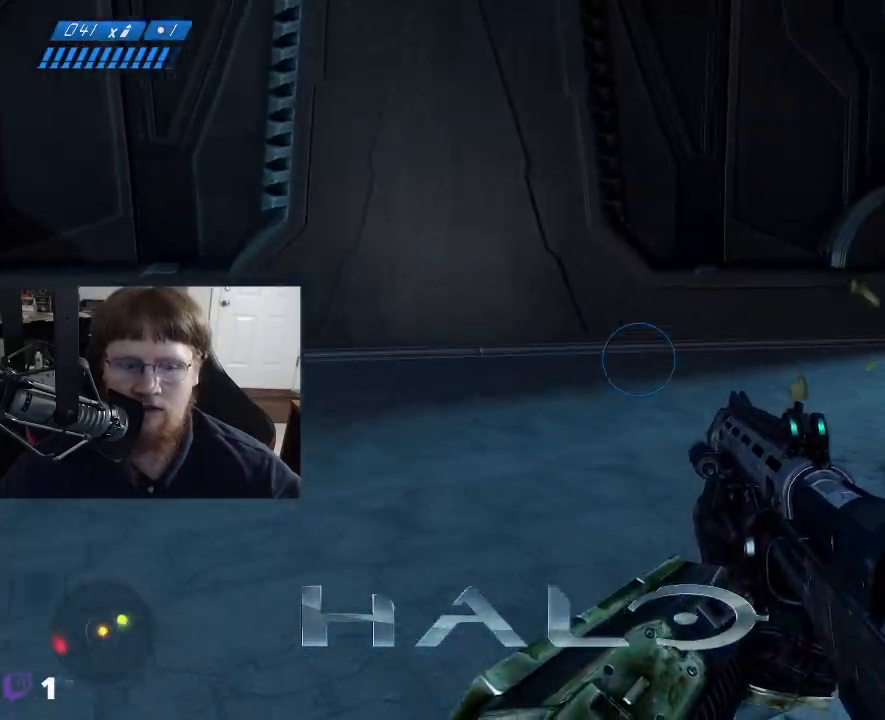
{"keys": ["a"], "events": []}
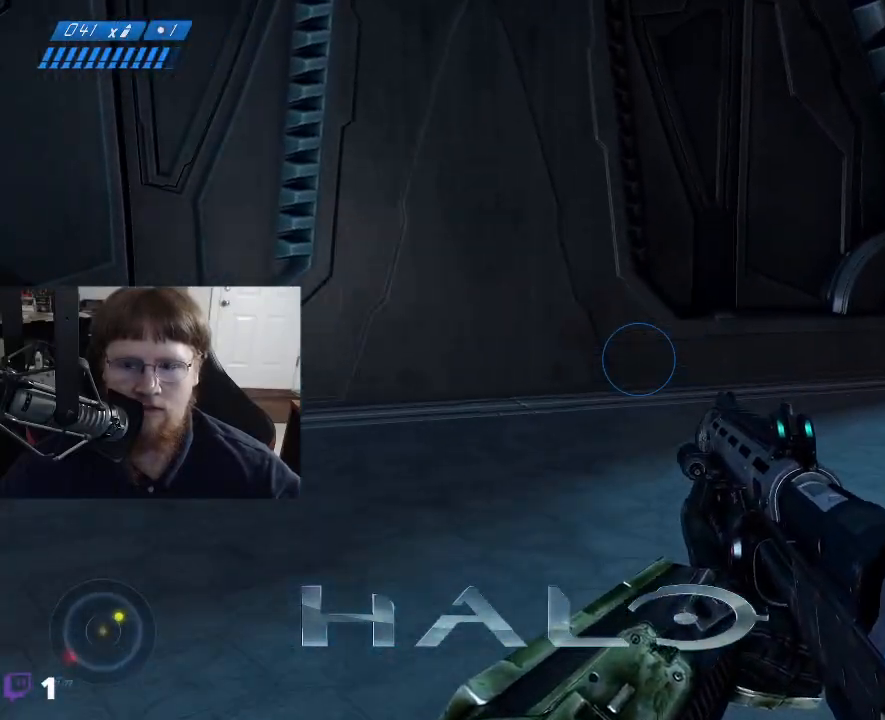
{"keys": ["d"], "events": [[417, "a", "up"], [467, "d", "down"]]}
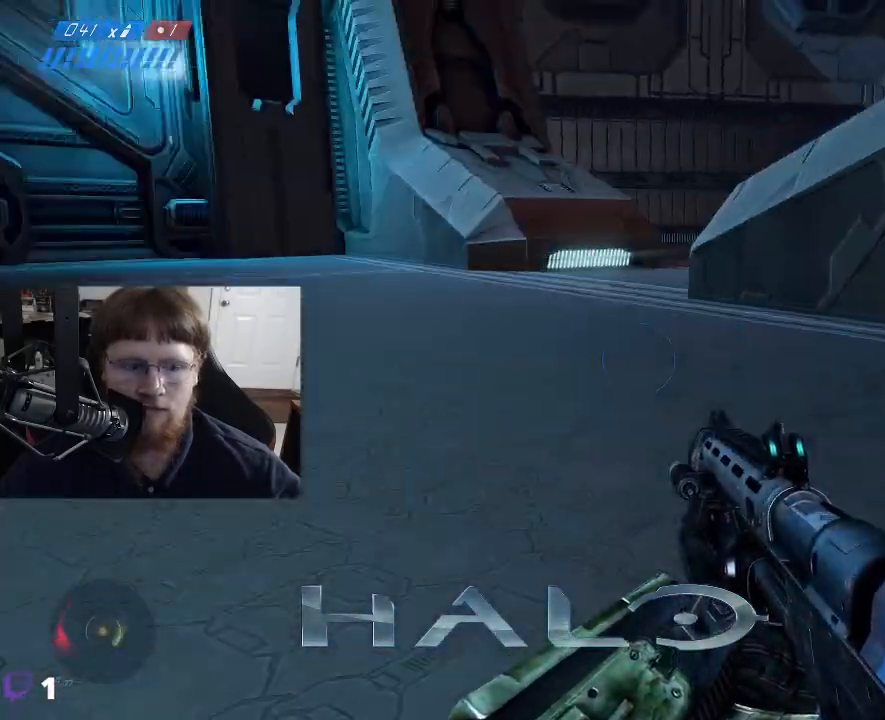
{"keys": ["w"], "events": [[150, "w", "down"], [350, "d", "up"]]}
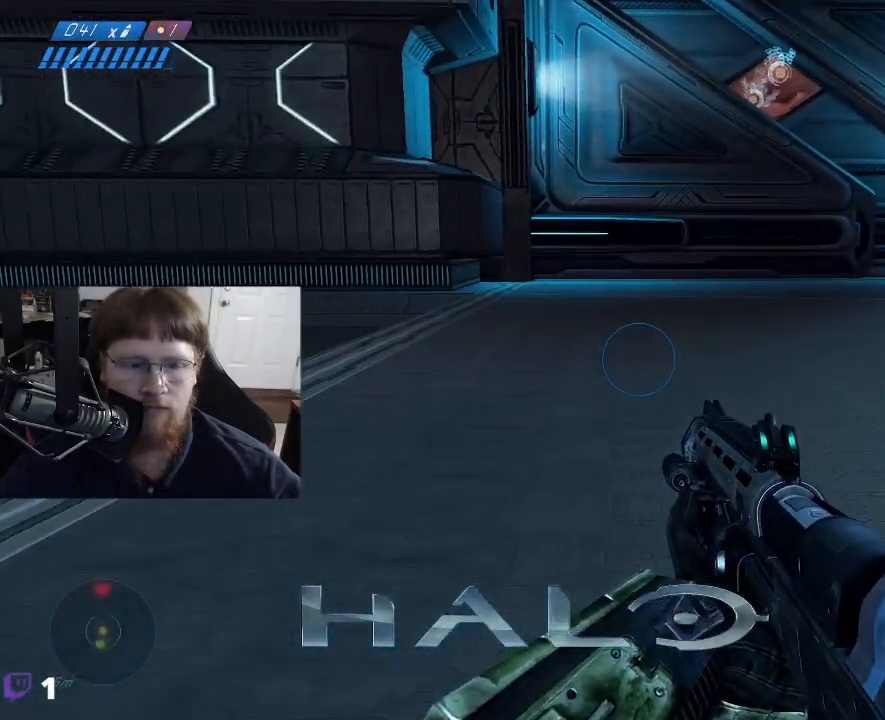
{"keys": ["w"], "events": []}
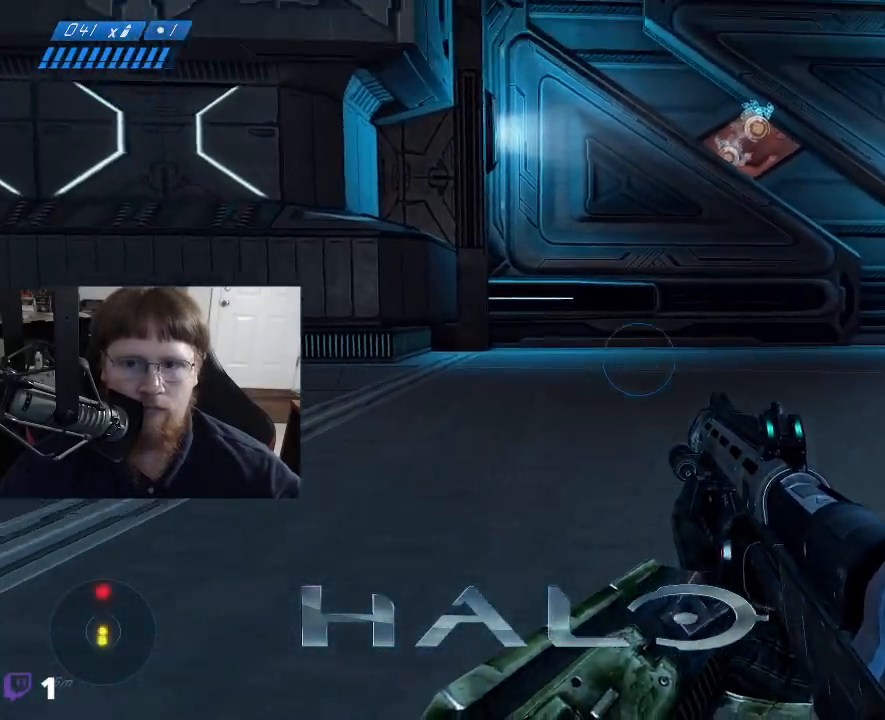
{"keys": ["w"], "events": []}
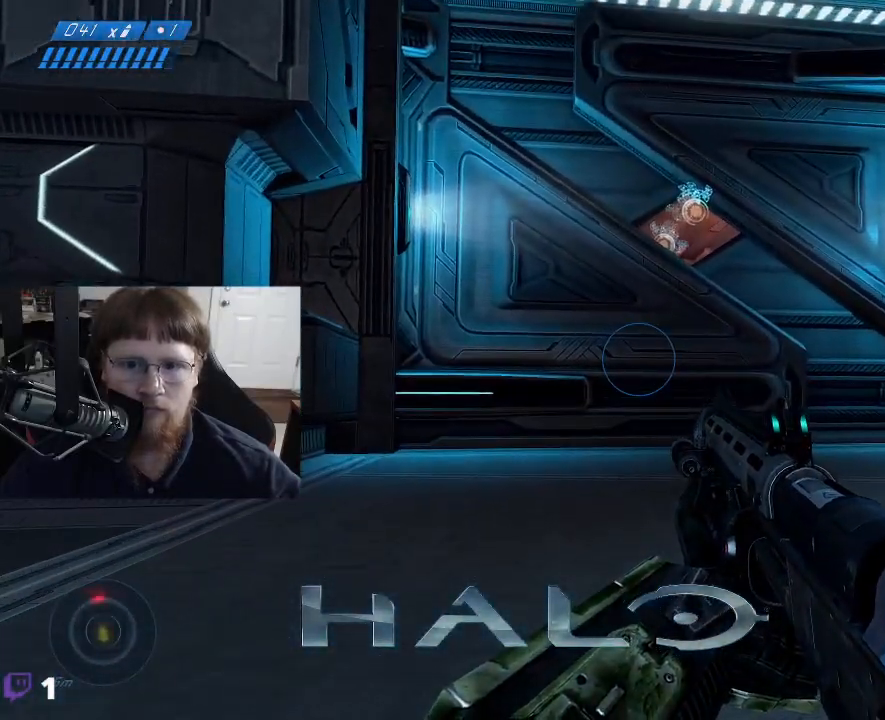
{"keys": ["w"], "events": []}
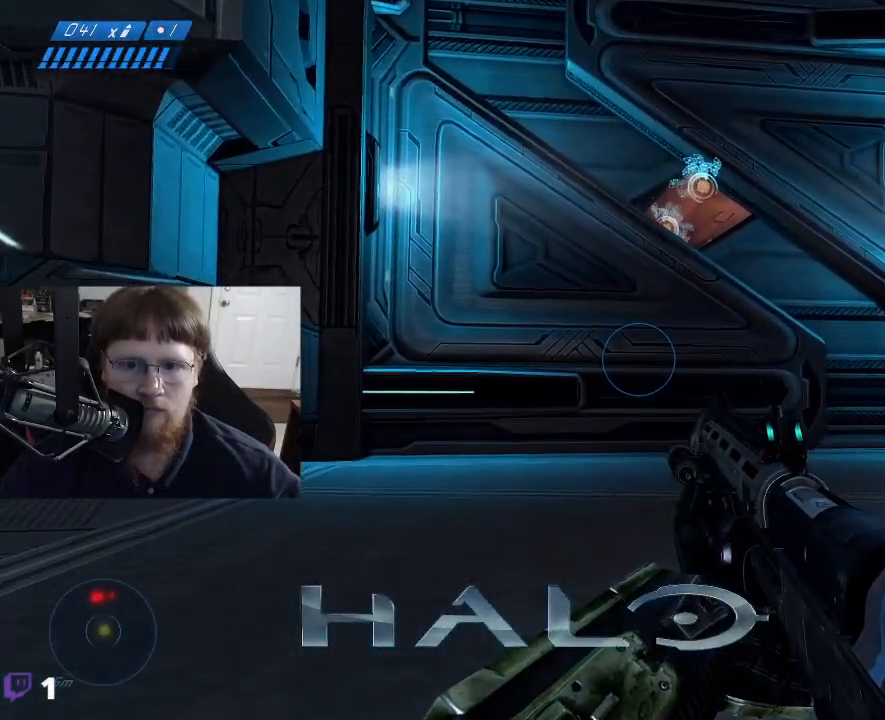
{"keys": [], "events": [[367, "w", "up"]]}
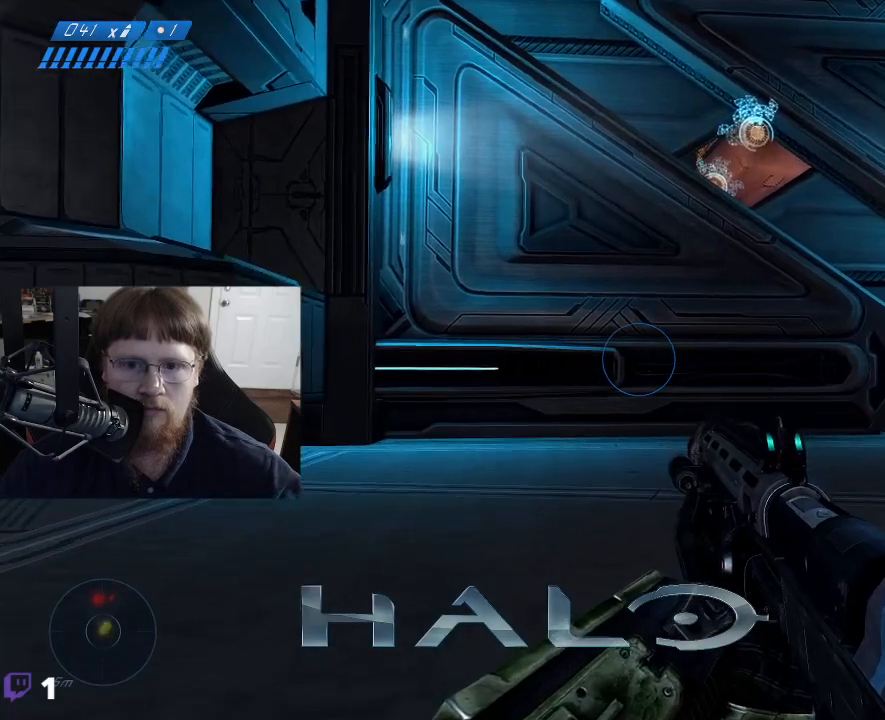
{"keys": [], "events": []}
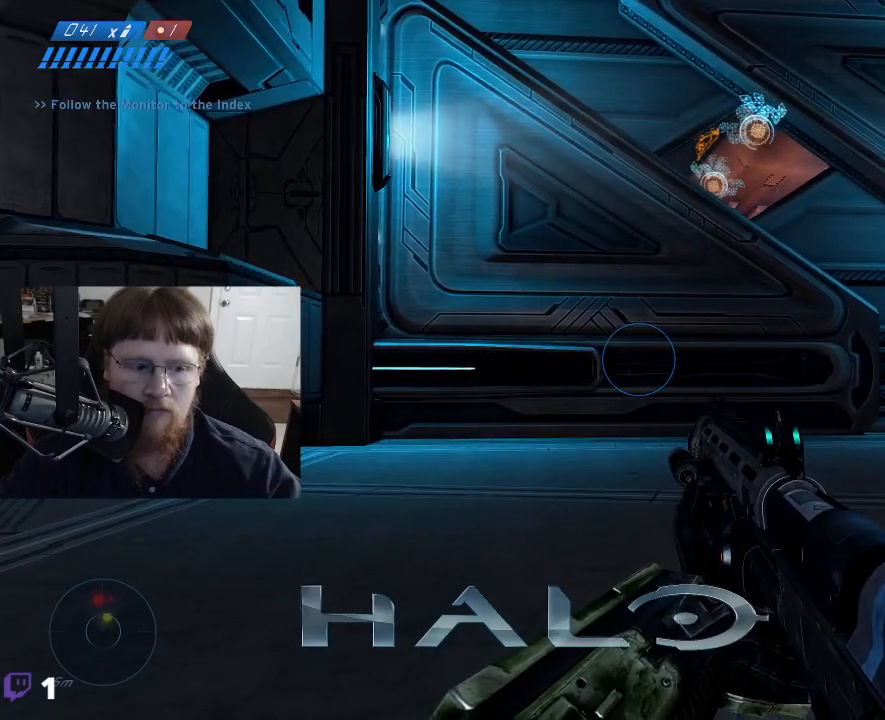
{"keys": [], "events": []}
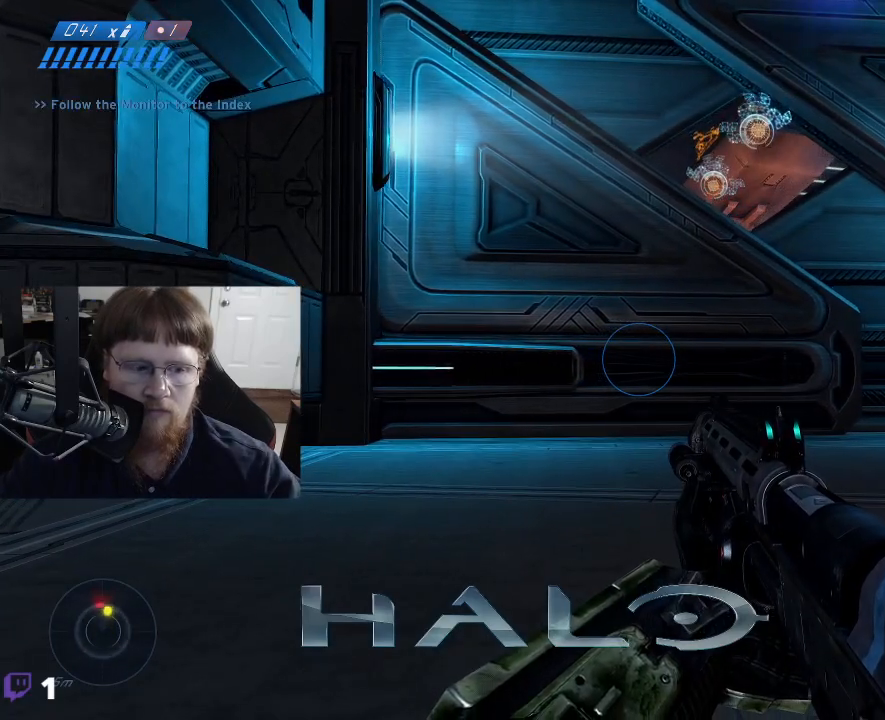
{"keys": [], "events": []}
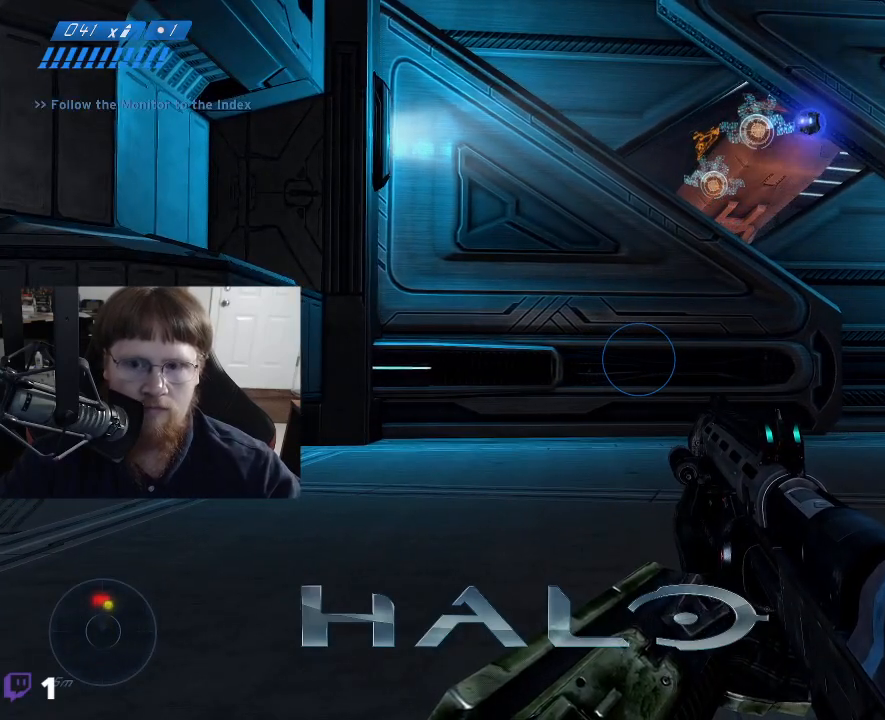
{"keys": [], "events": []}
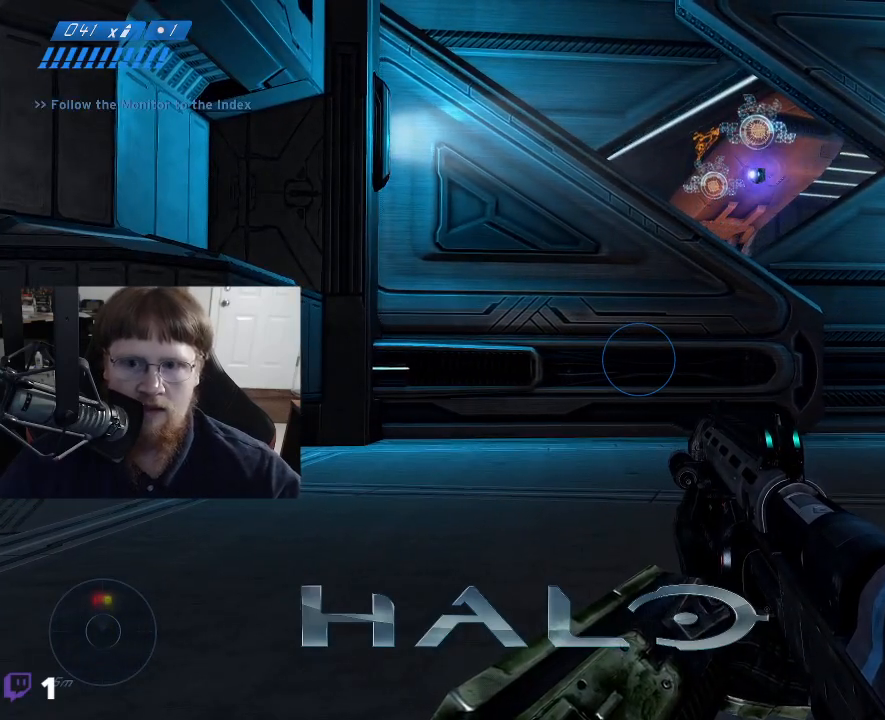
{"keys": ["d", "w"], "events": [[117, "d", "down"], [200, "w", "down"]]}
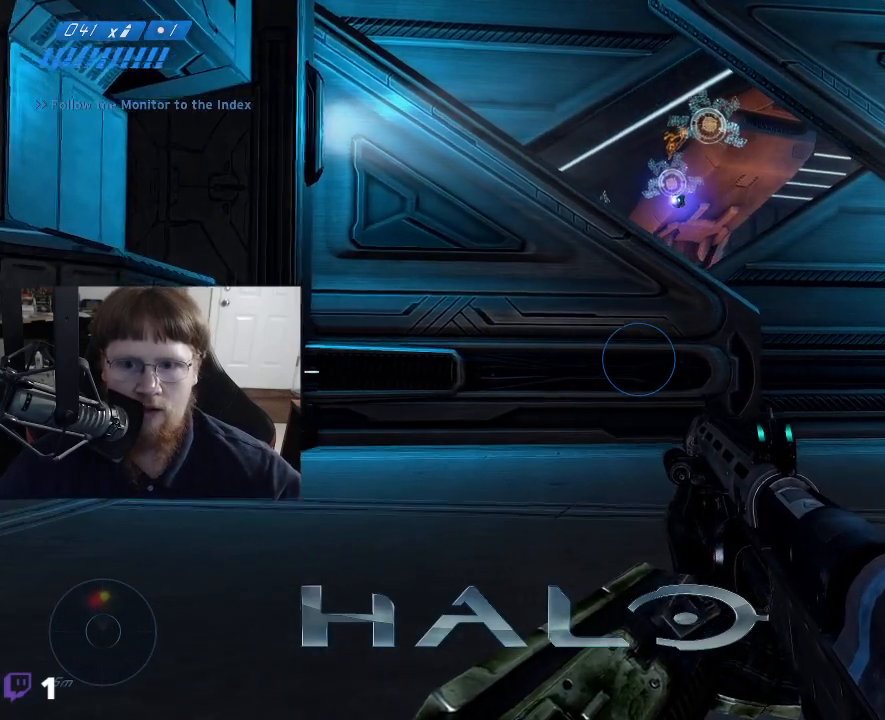
{"keys": ["w"], "events": [[167, "d", "up"]]}
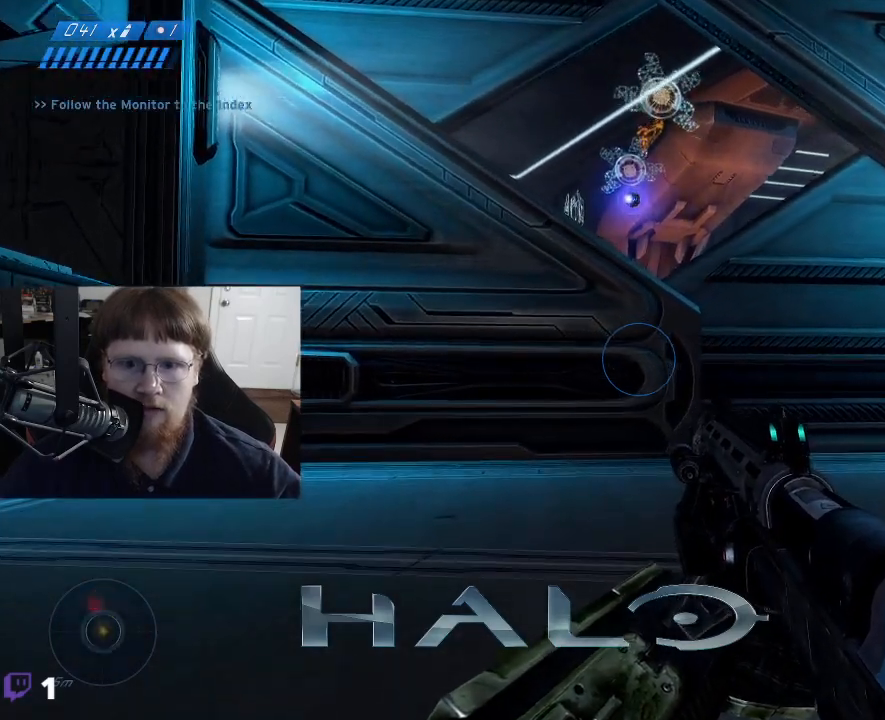
{"keys": ["d", "w"], "events": [[234, "d", "down"]]}
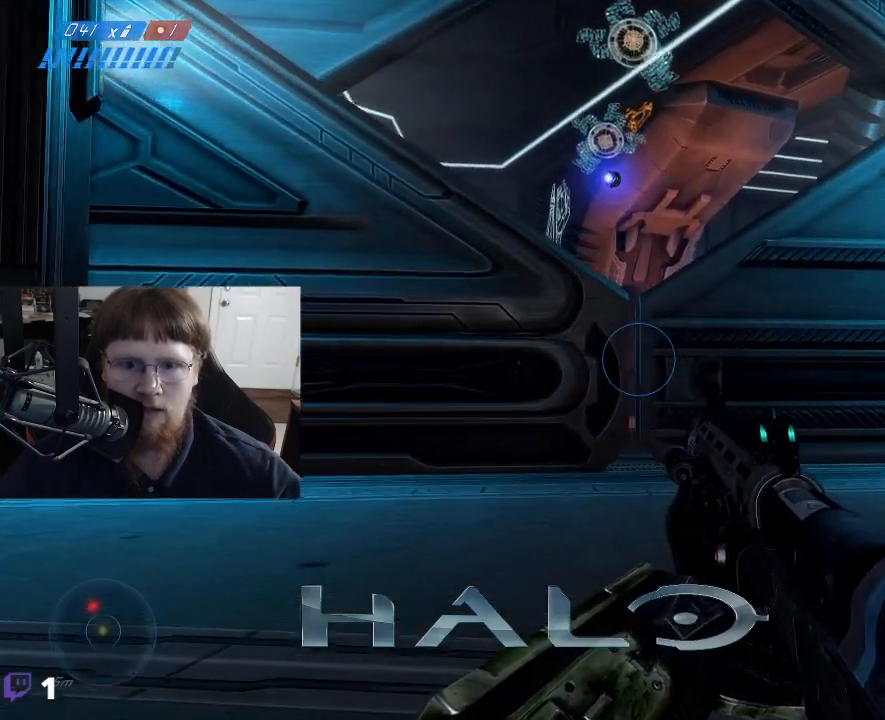
{"keys": ["d", "w"], "events": []}
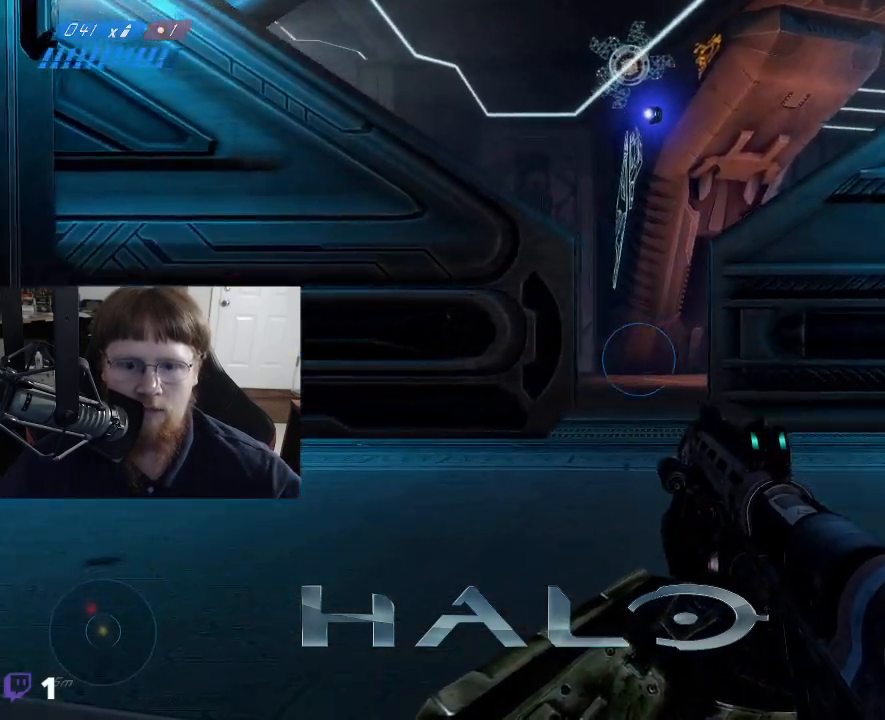
{"keys": ["d", "w"], "events": []}
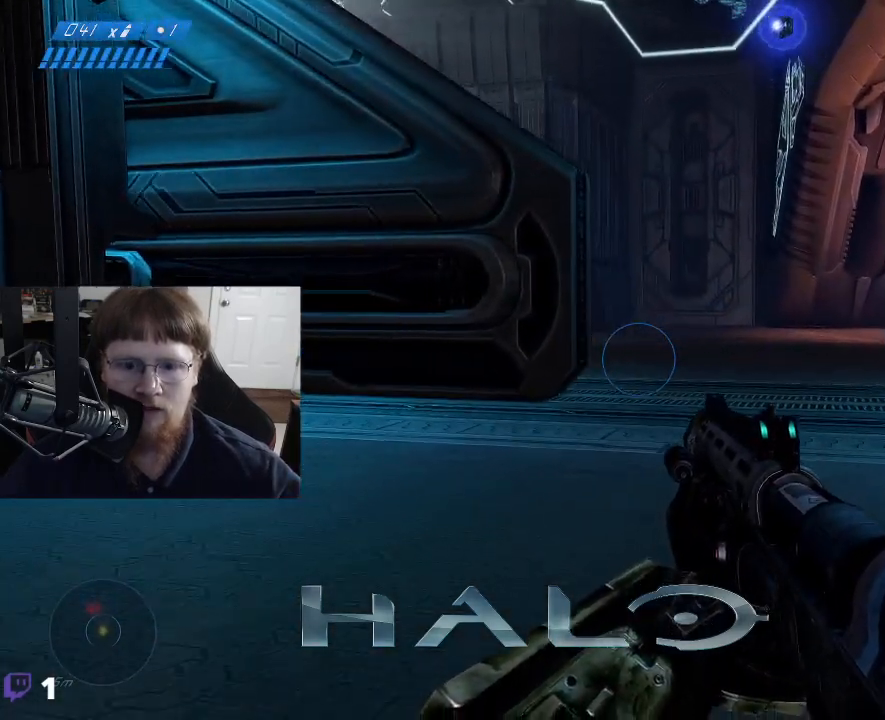
{"keys": ["d", "w"], "events": []}
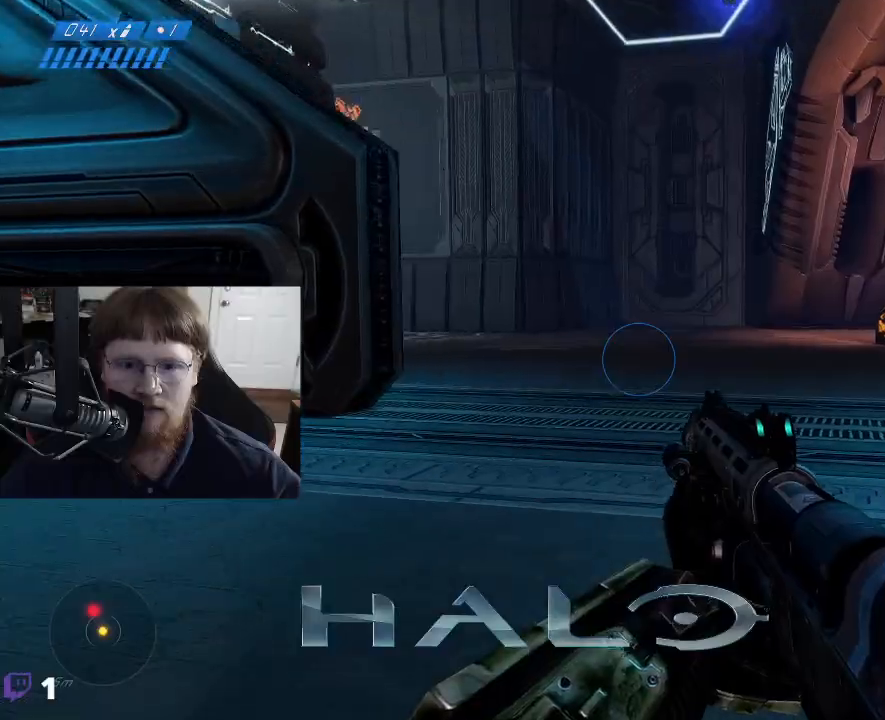
{"keys": ["d", "w"], "events": []}
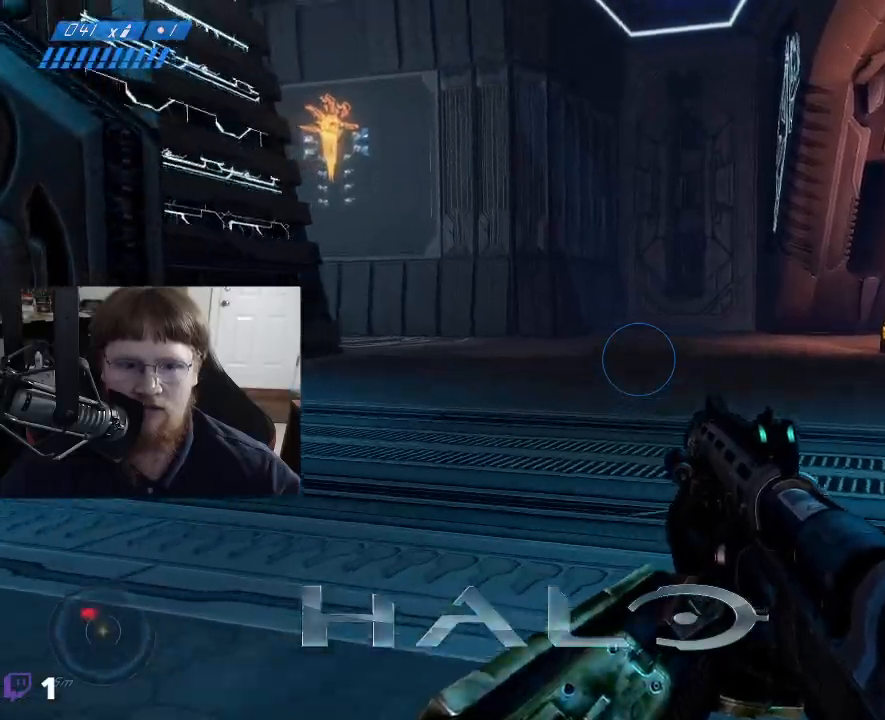
{"keys": ["d", "w"], "events": []}
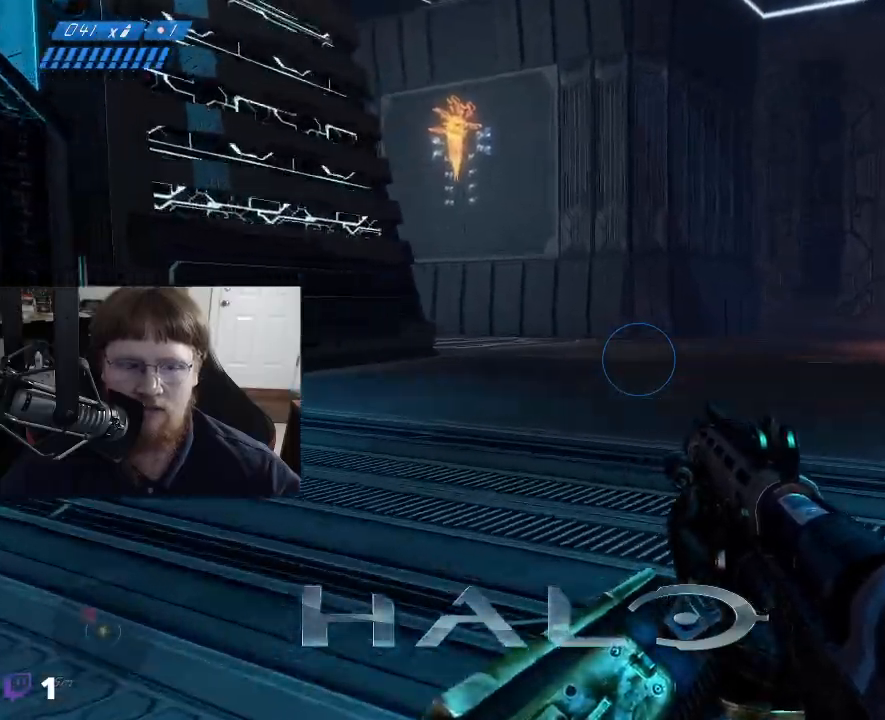
{"keys": ["d", "w"], "events": []}
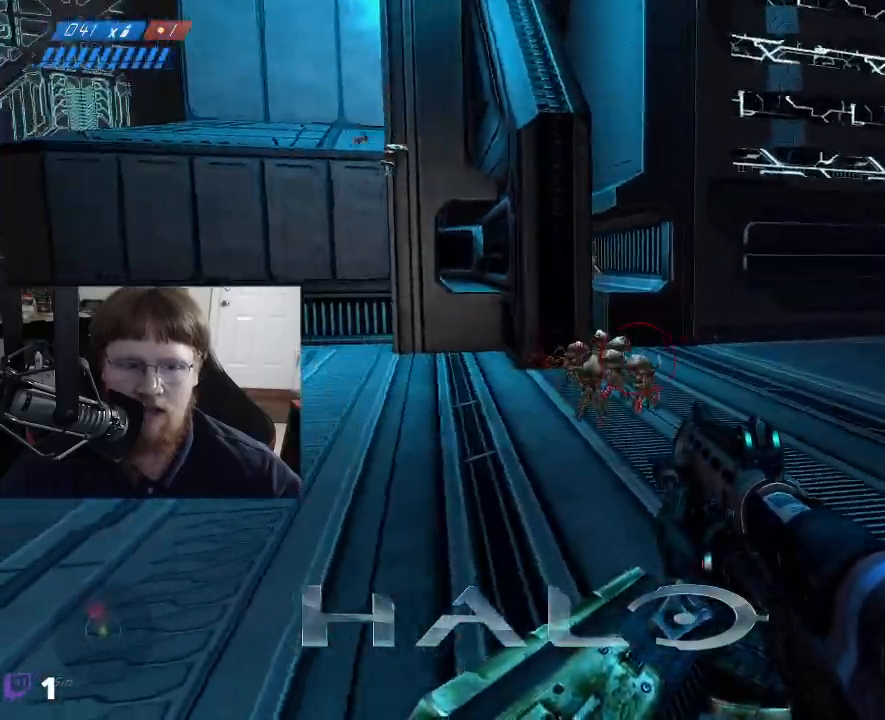
{"keys": ["w"], "events": [[117, "d", "up"]]}
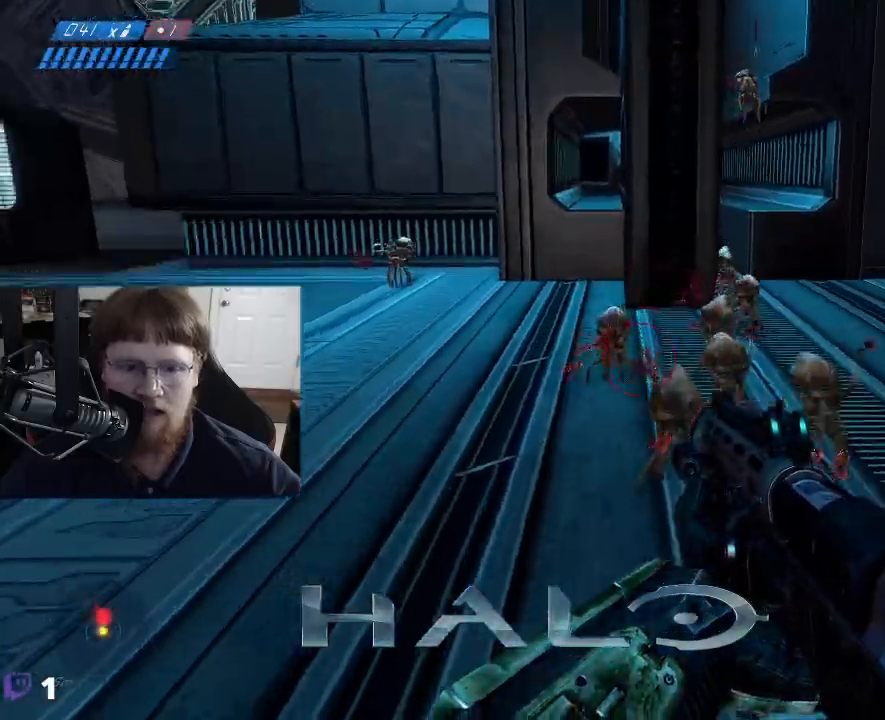
{"keys": ["a", "s"], "events": [[134, "w", "up"], [167, "a", "down"], [367, "s", "down"]]}
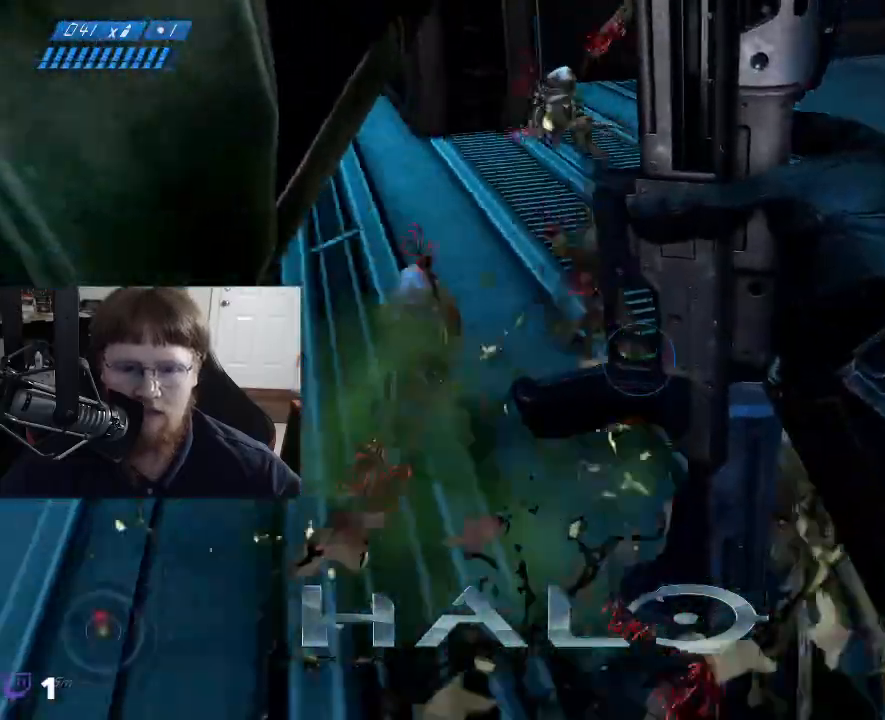
{"keys": ["s"], "events": [[284, "a", "up"]]}
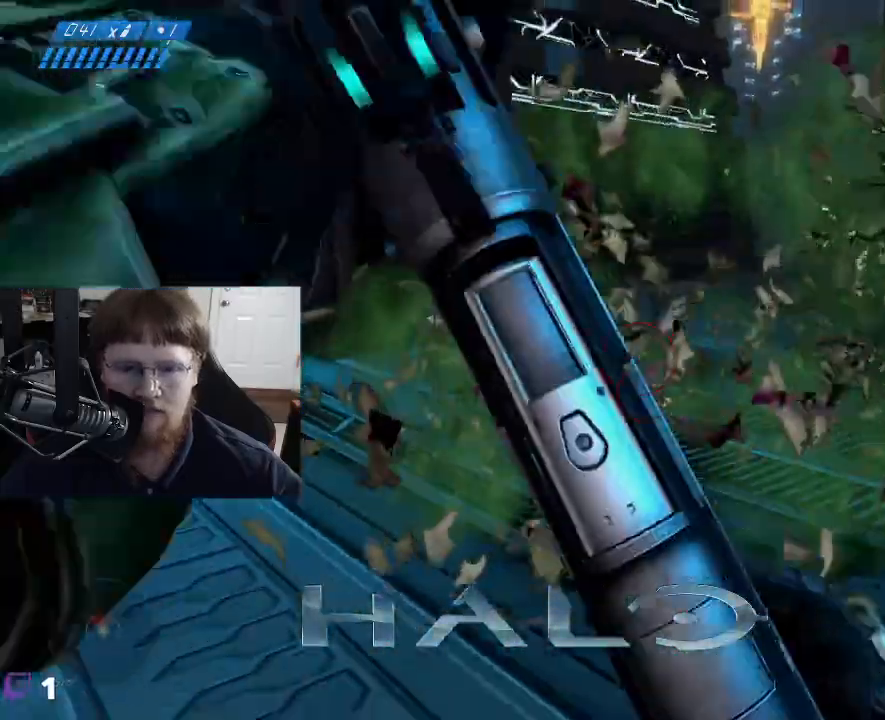
{"keys": [], "events": [[484, "s", "up"]]}
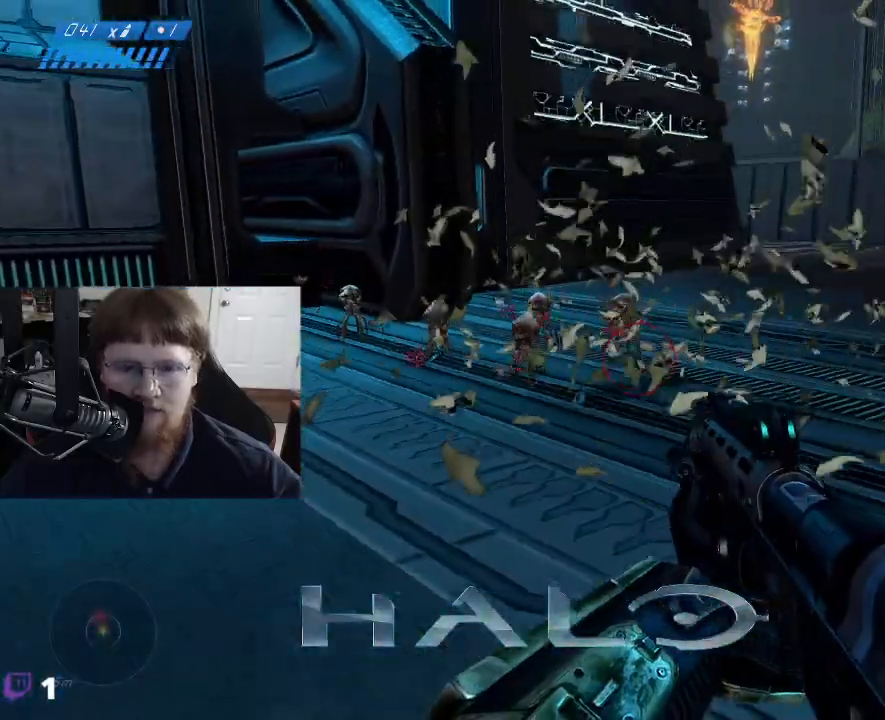
{"keys": ["w"], "events": [[117, "a", "down"], [267, "w", "down"], [367, "a", "up"]]}
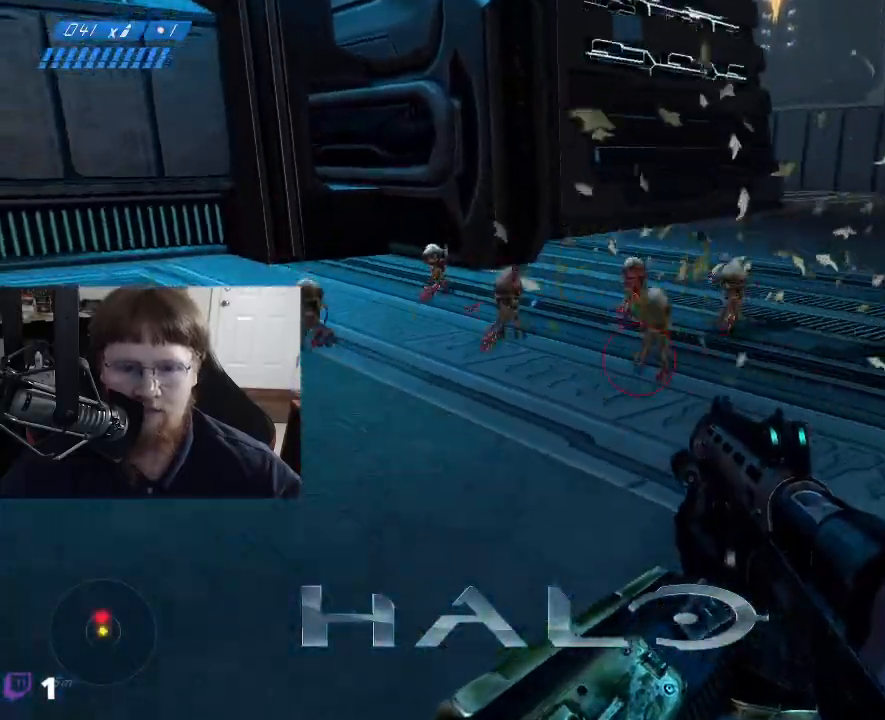
{"keys": ["d"], "events": [[384, "d", "down"], [384, "w", "up"]]}
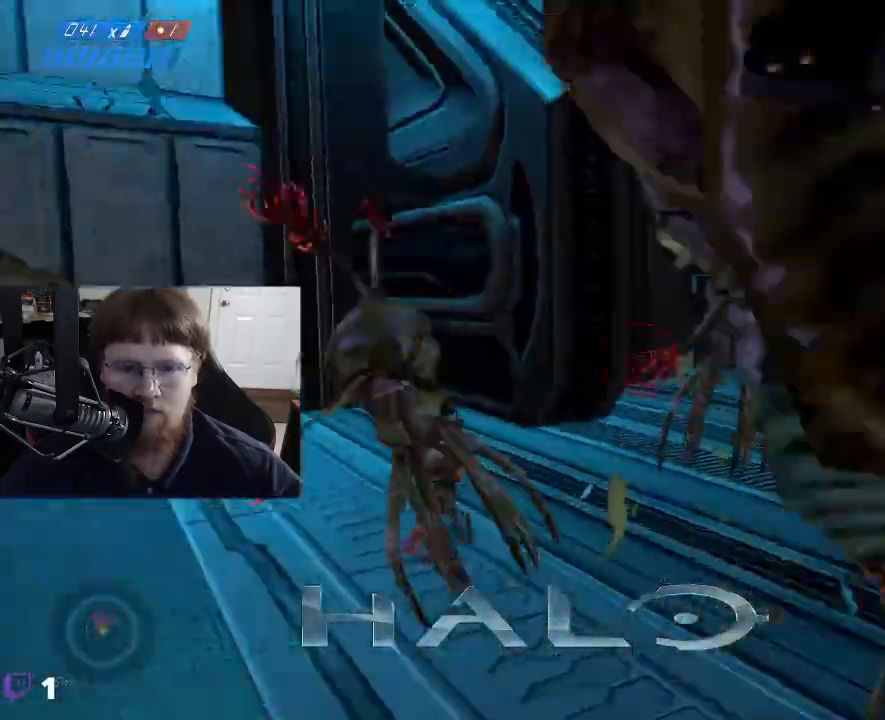
{"keys": ["d", "s"], "events": [[17, "s", "down"], [67, "d", "up"], [384, "d", "down"]]}
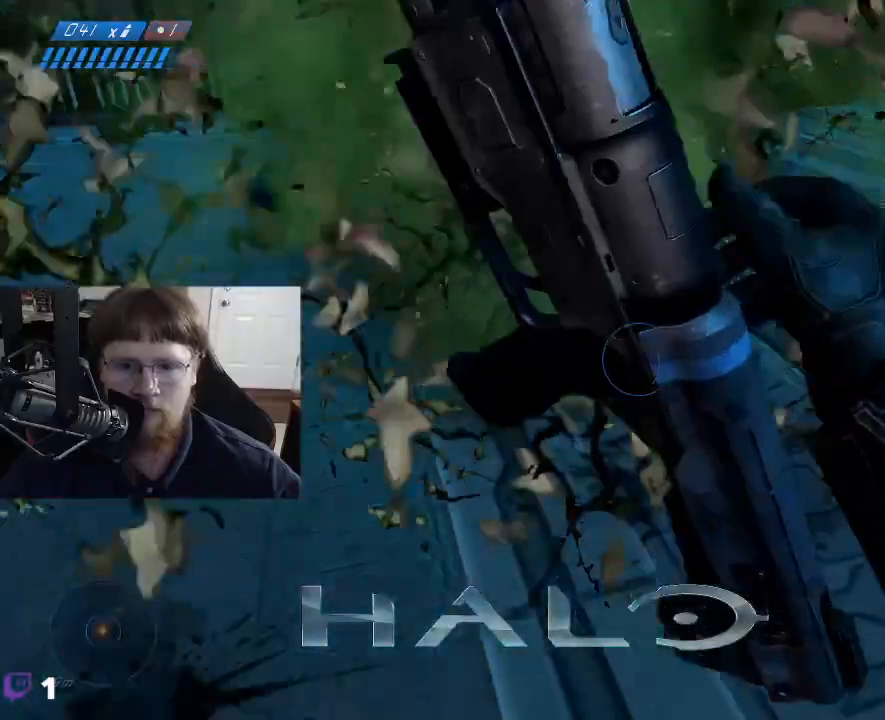
{"keys": ["d", "s"], "events": [[134, "d", "up"], [267, "d", "down"]]}